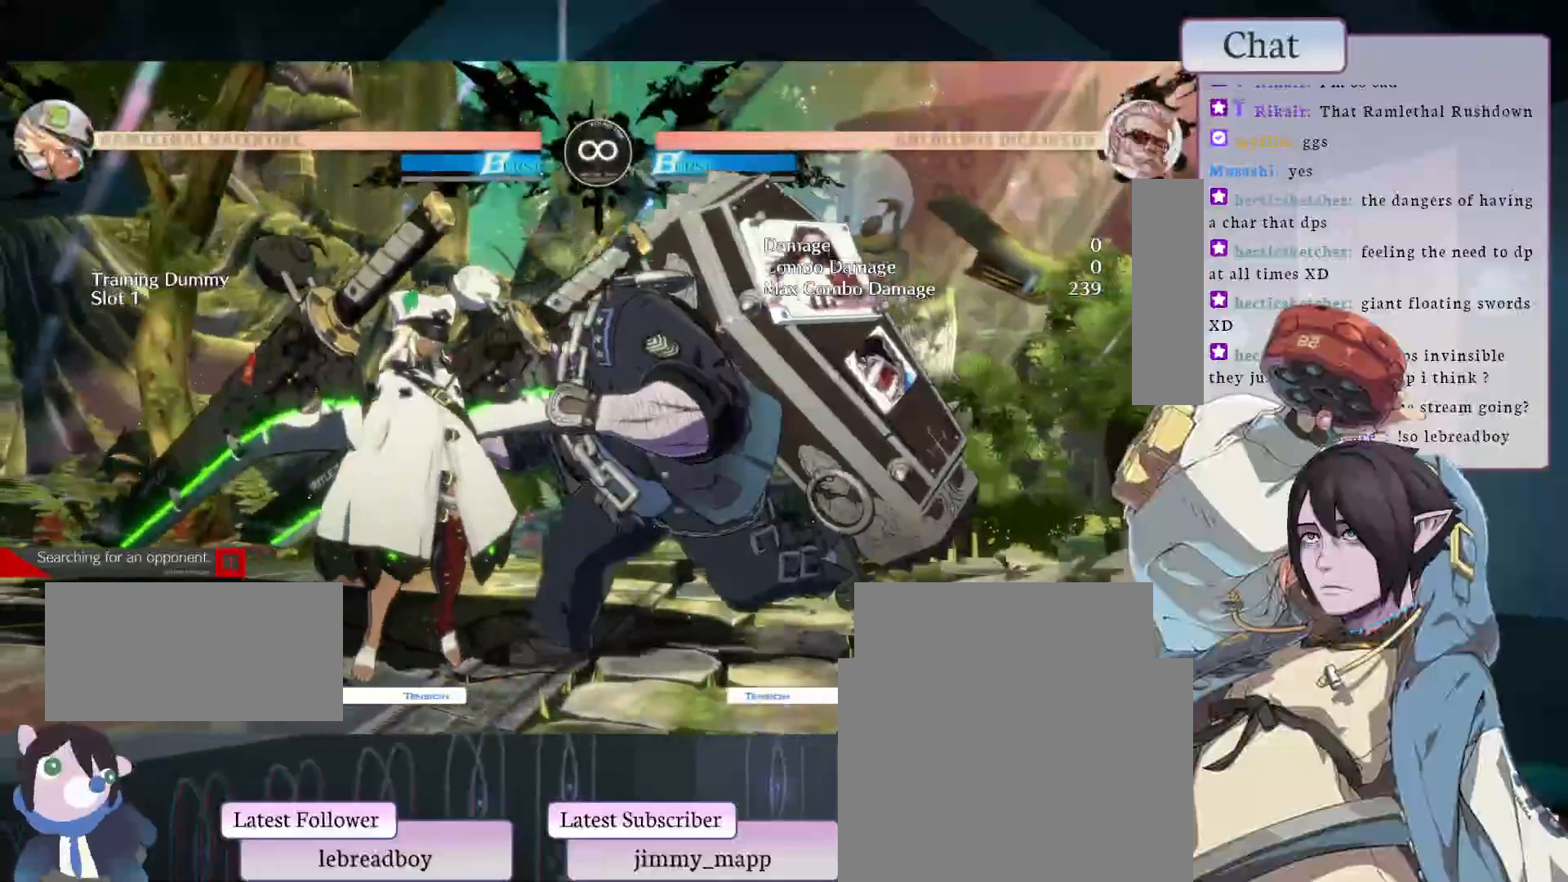
Gameplay with a controller (arcade stick); each line is a JSON object with the inputs held at the frame after it. "events" lists button and stick changes between this image and that frame as [ms after this image, input, new state], when the widget could be followed in between. Not read: HOME L3 R3.
{"buttons": ["L2"], "left_stick": "center", "events": [[200, "L1", "down"], [233, "CIRCLE", "up"], [350, "L1", "up"], [483, "L2", "down"]]}
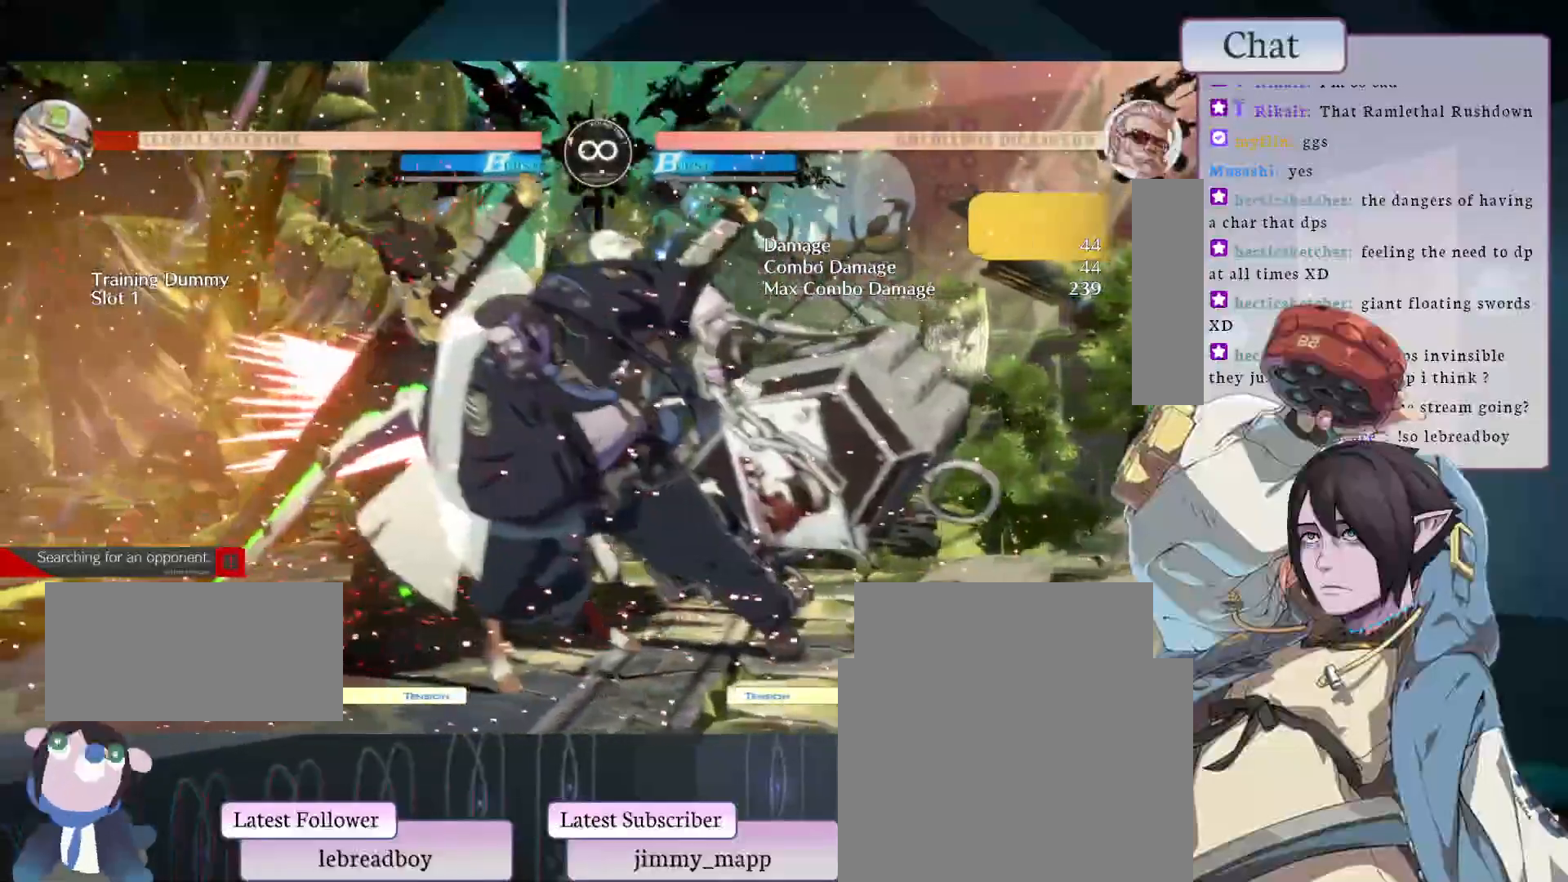
{"buttons": [], "left_stick": "center", "events": [[150, "L2", "up"]]}
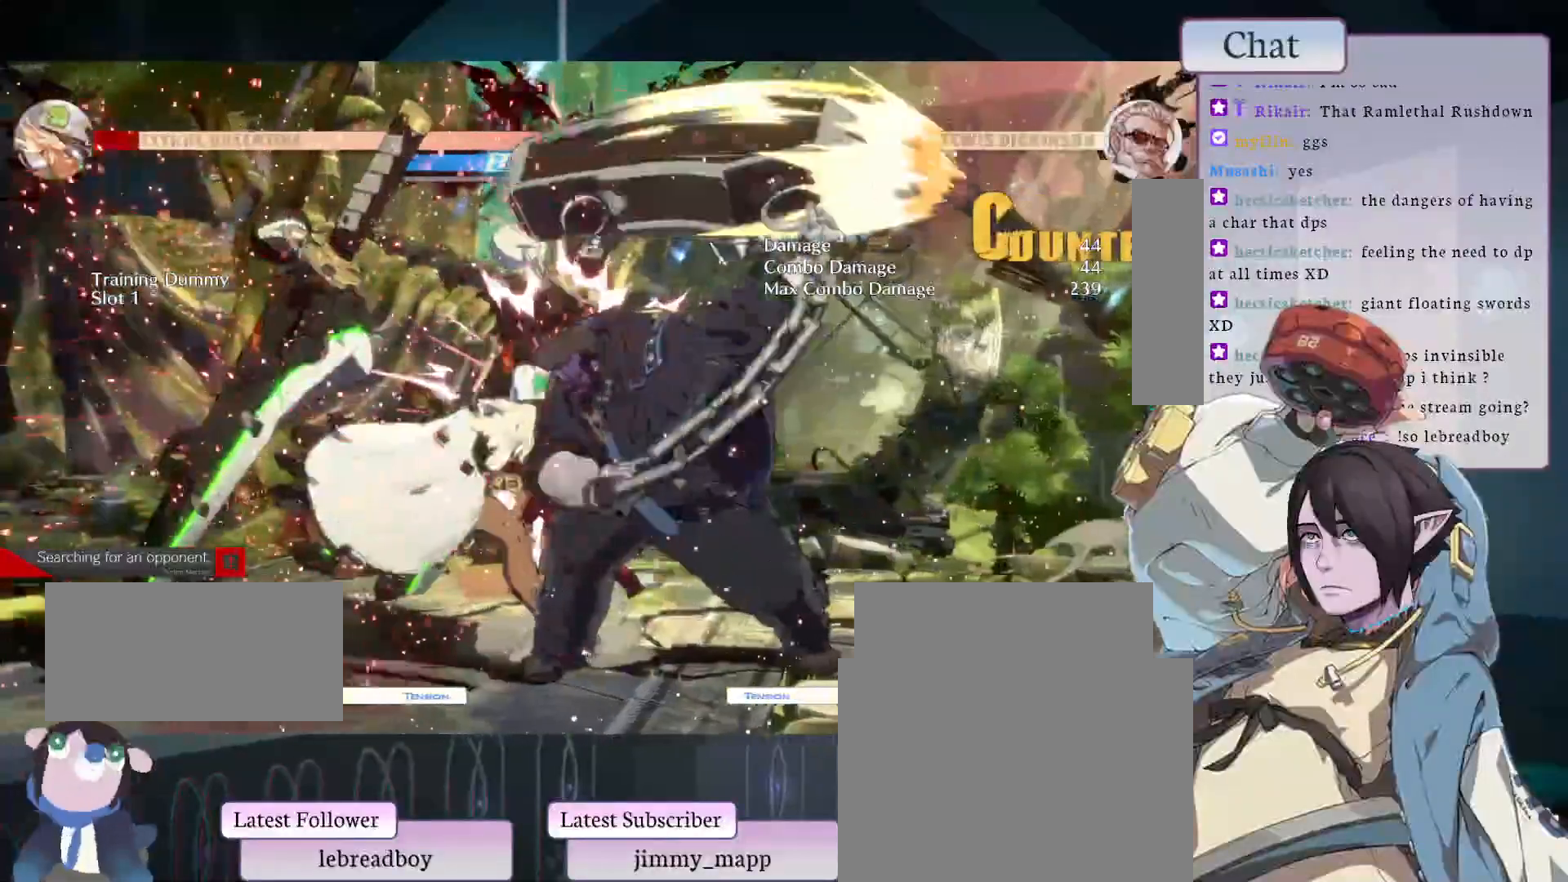
{"buttons": [], "left_stick": "center", "events": [[183, "L1", "down"], [283, "L1", "up"], [367, "L1", "down"], [467, "L1", "up"]]}
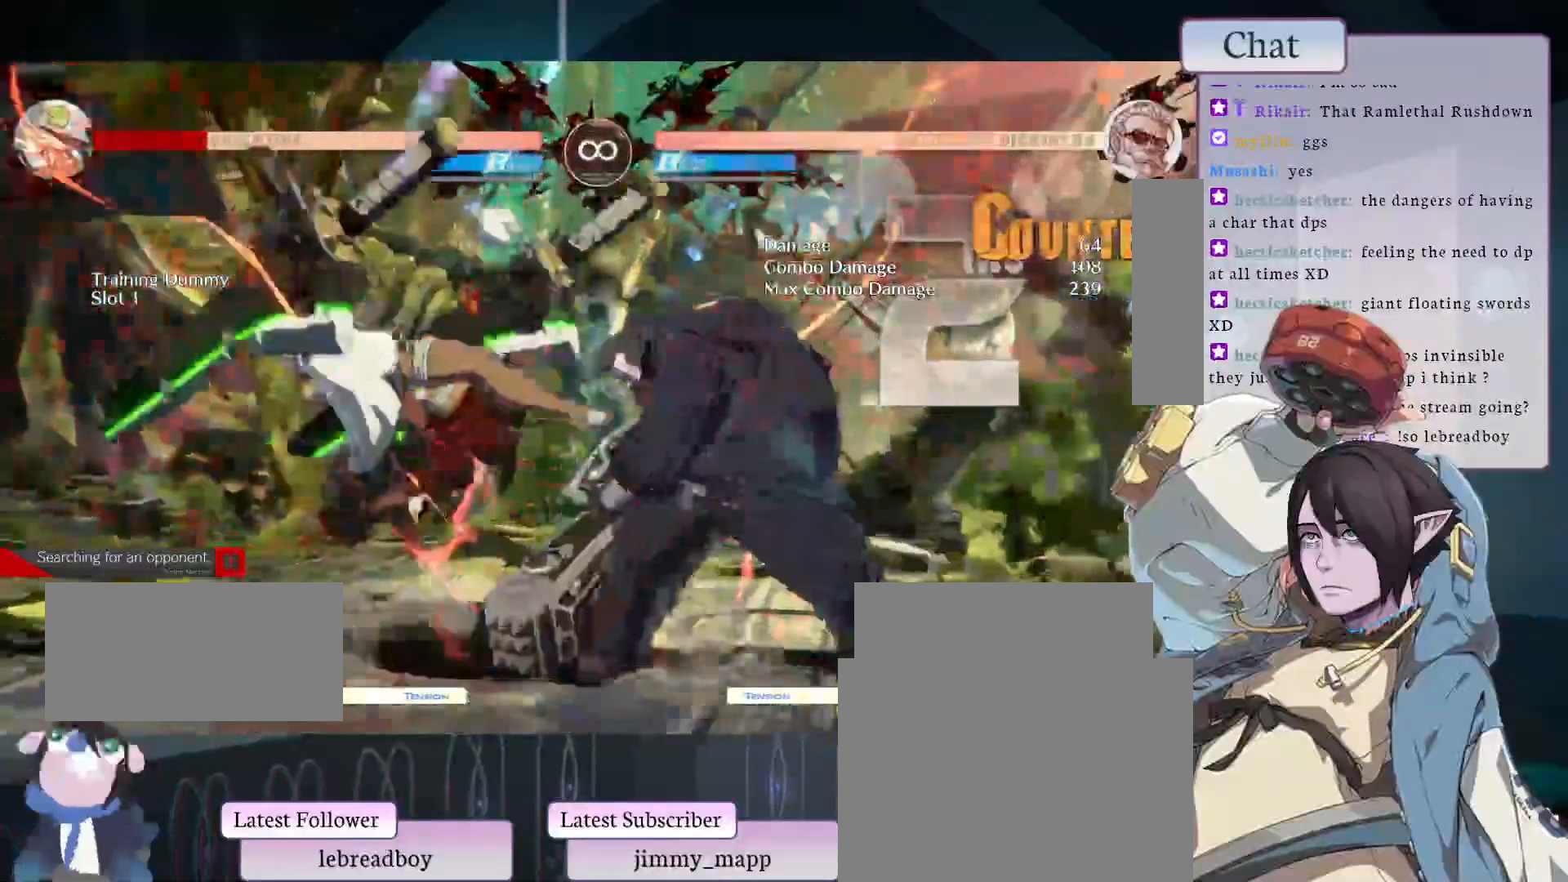
{"buttons": [], "left_stick": "center", "events": [[17, "L1", "down"], [117, "L1", "up"], [200, "L1", "down"], [267, "L1", "up"], [333, "L1", "down"], [433, "L1", "up"]]}
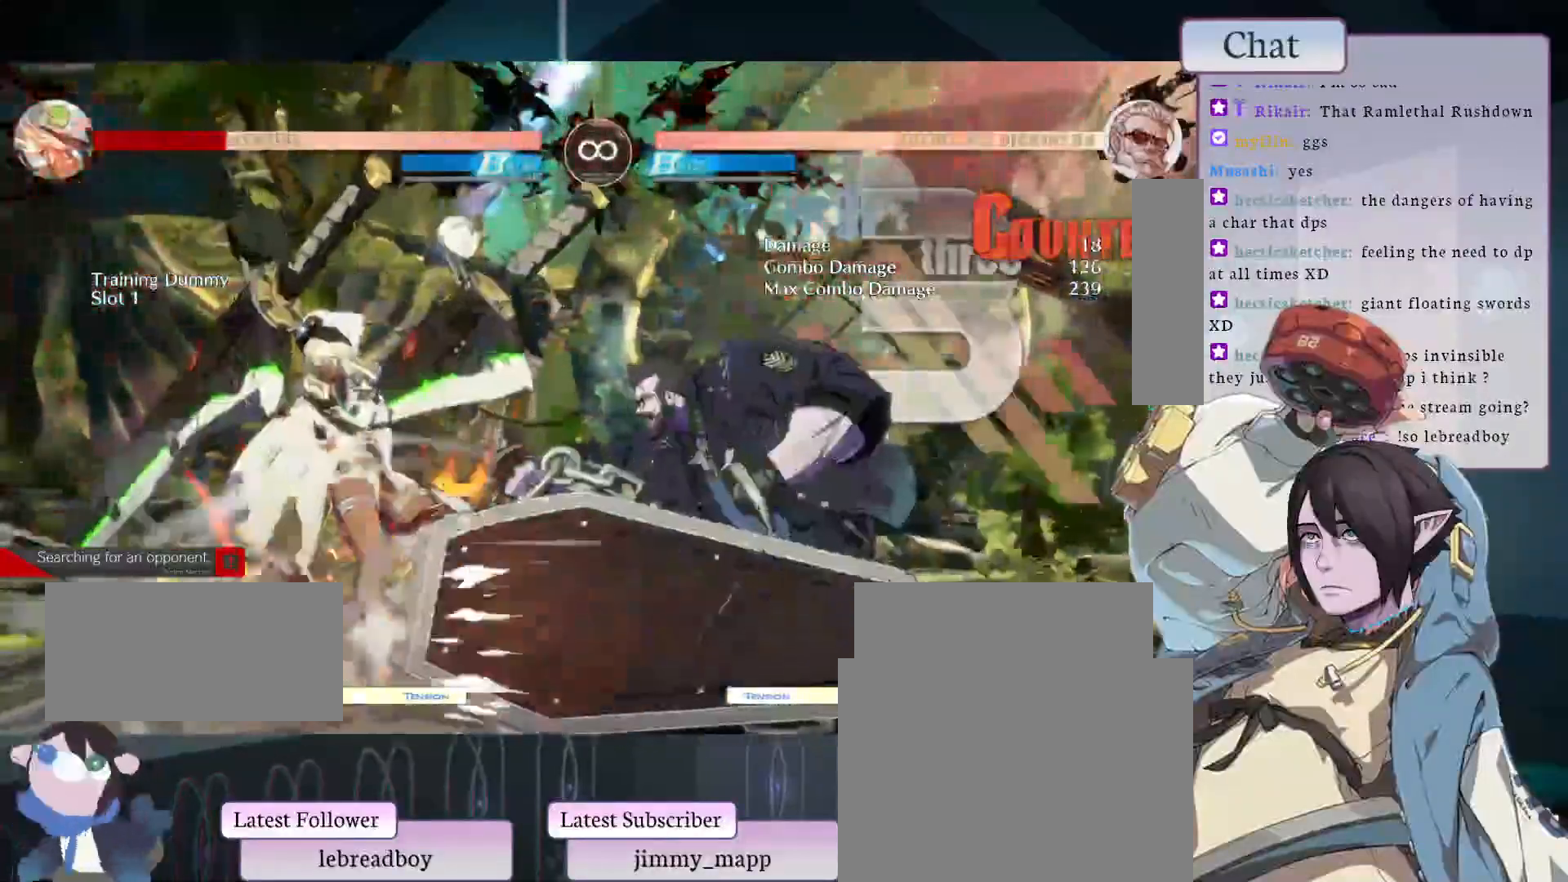
{"buttons": [], "left_stick": "center", "events": [[17, "L2", "down"], [200, "L2", "up"]]}
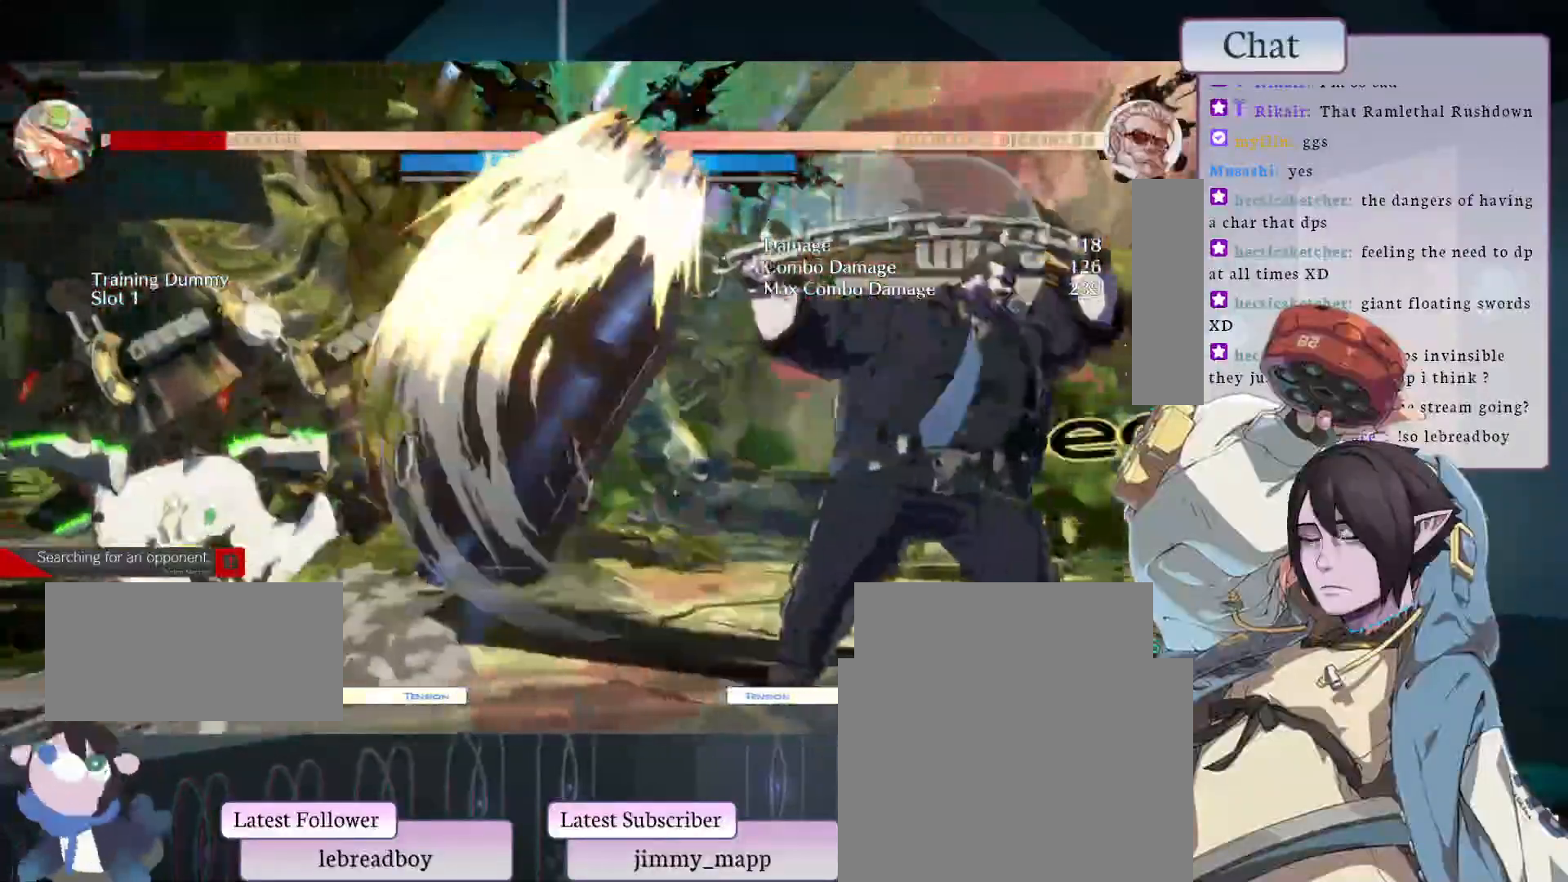
{"buttons": [], "left_stick": "center", "events": []}
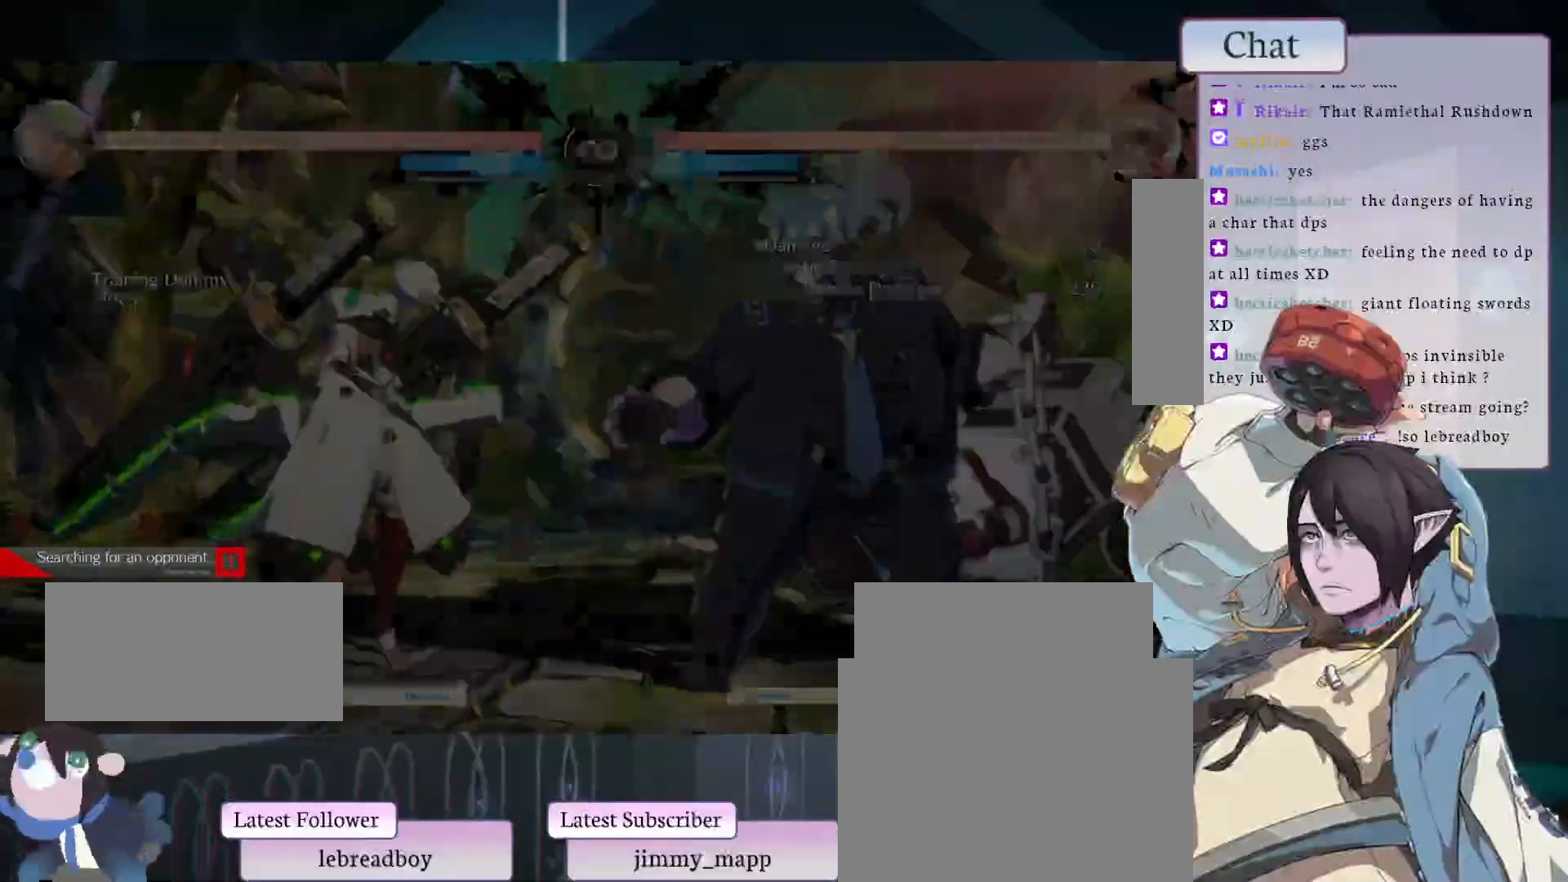
{"buttons": ["CIRCLE"], "left_stick": "center", "events": [[117, "CIRCLE", "down"]]}
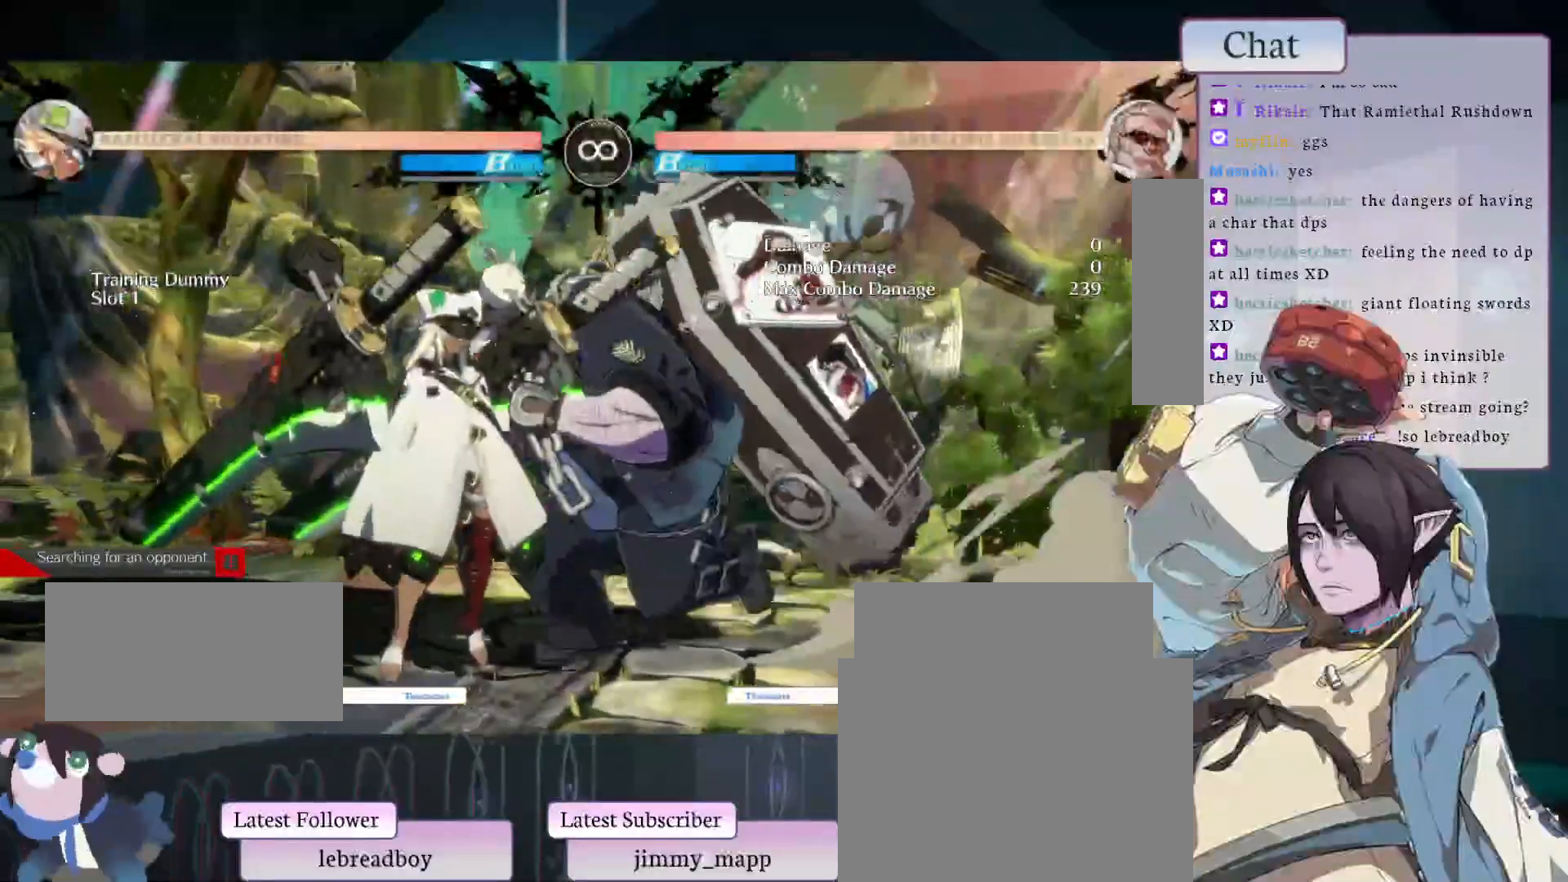
{"buttons": ["L2"], "left_stick": "center", "events": [[183, "L1", "down"], [200, "CIRCLE", "up"], [283, "L1", "up"], [467, "L2", "down"]]}
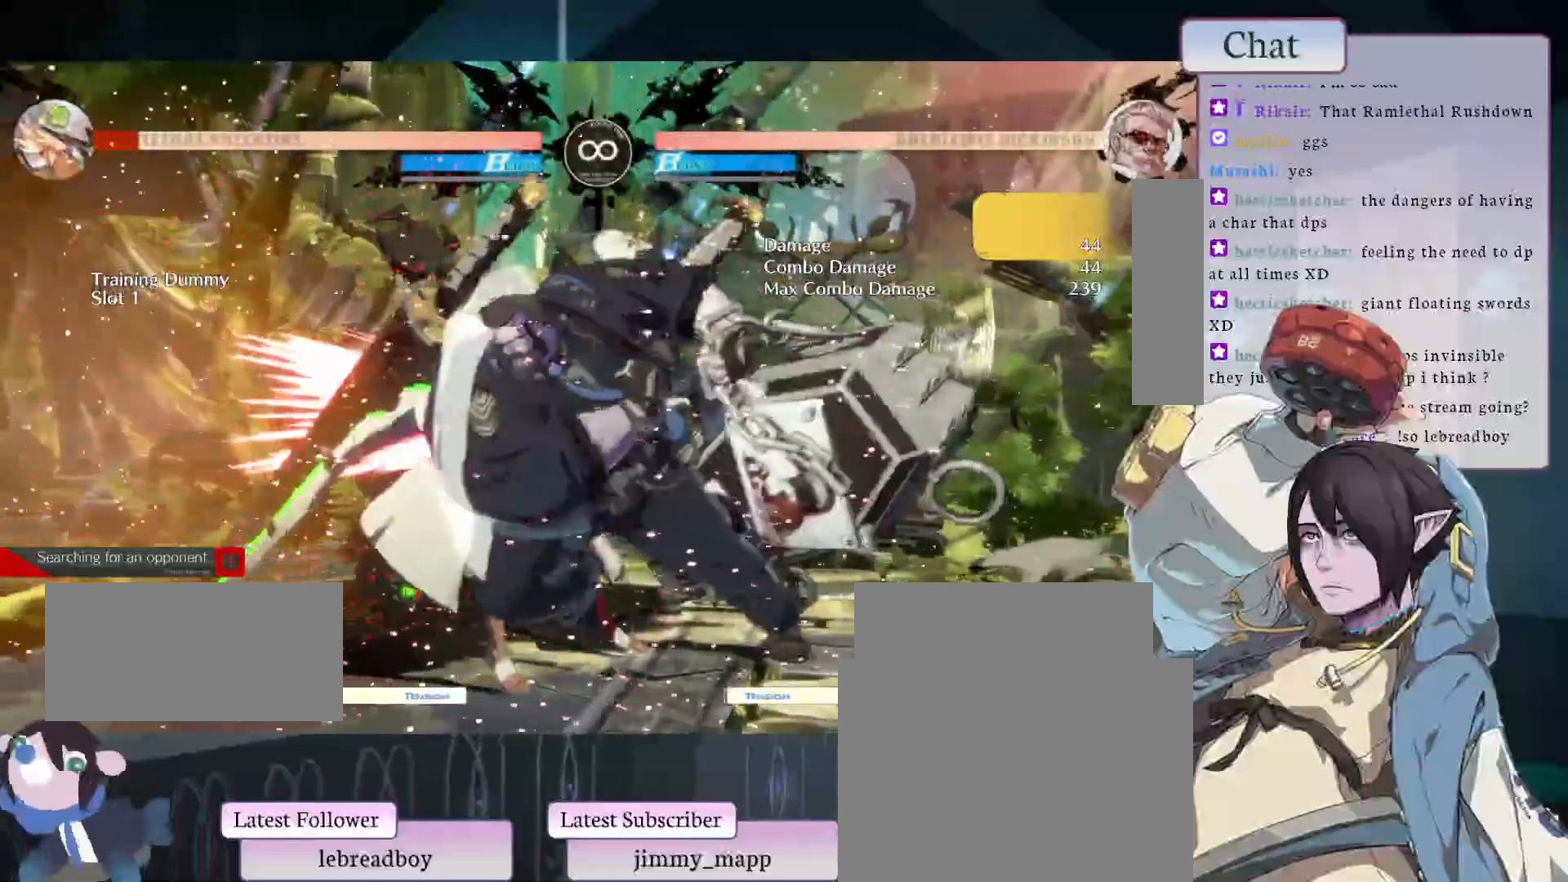
{"buttons": [], "left_stick": "center", "events": [[150, "L2", "up"]]}
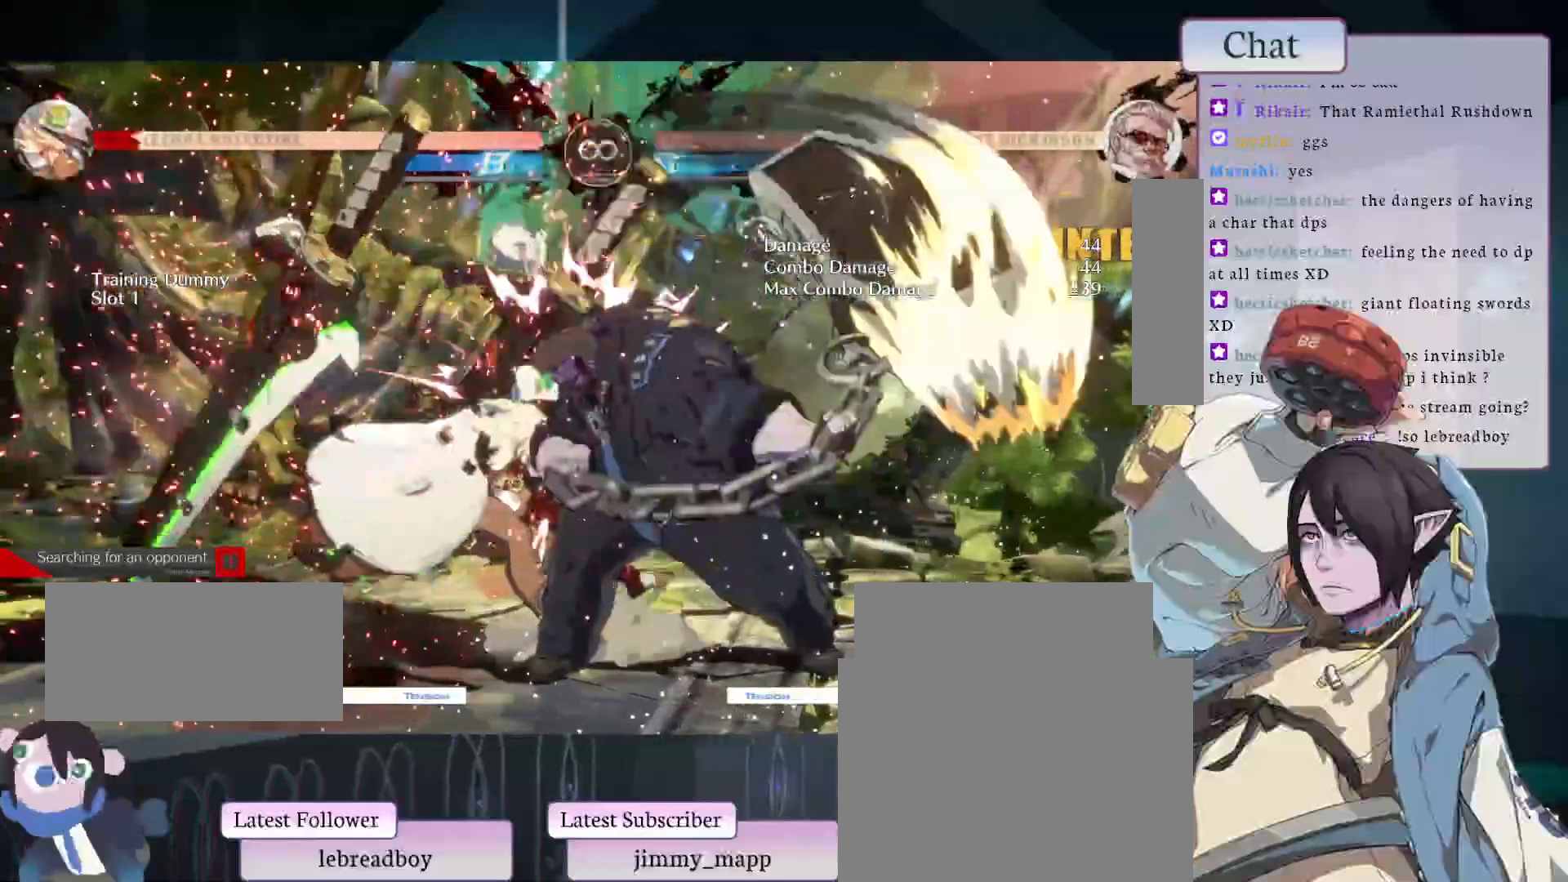
{"buttons": [], "left_stick": "center", "events": [[183, "L1", "down"], [317, "L1", "up"], [383, "L1", "down"], [467, "L1", "up"]]}
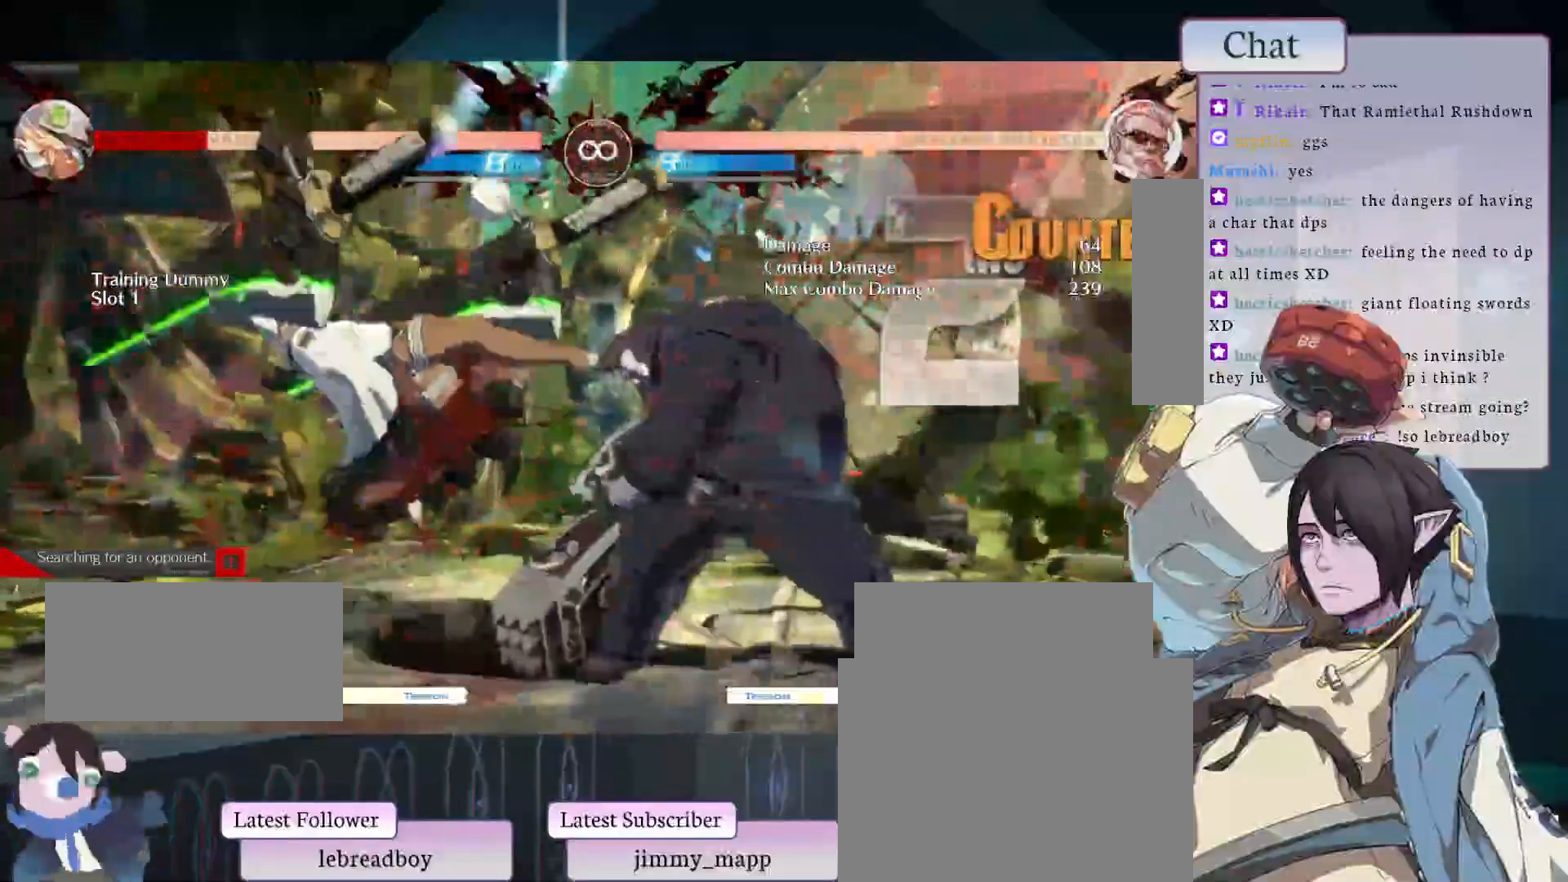
{"buttons": ["L2"], "left_stick": "center", "events": [[33, "L1", "down"], [100, "L1", "up"], [200, "L1", "down"], [317, "L1", "up"], [417, "L2", "down"]]}
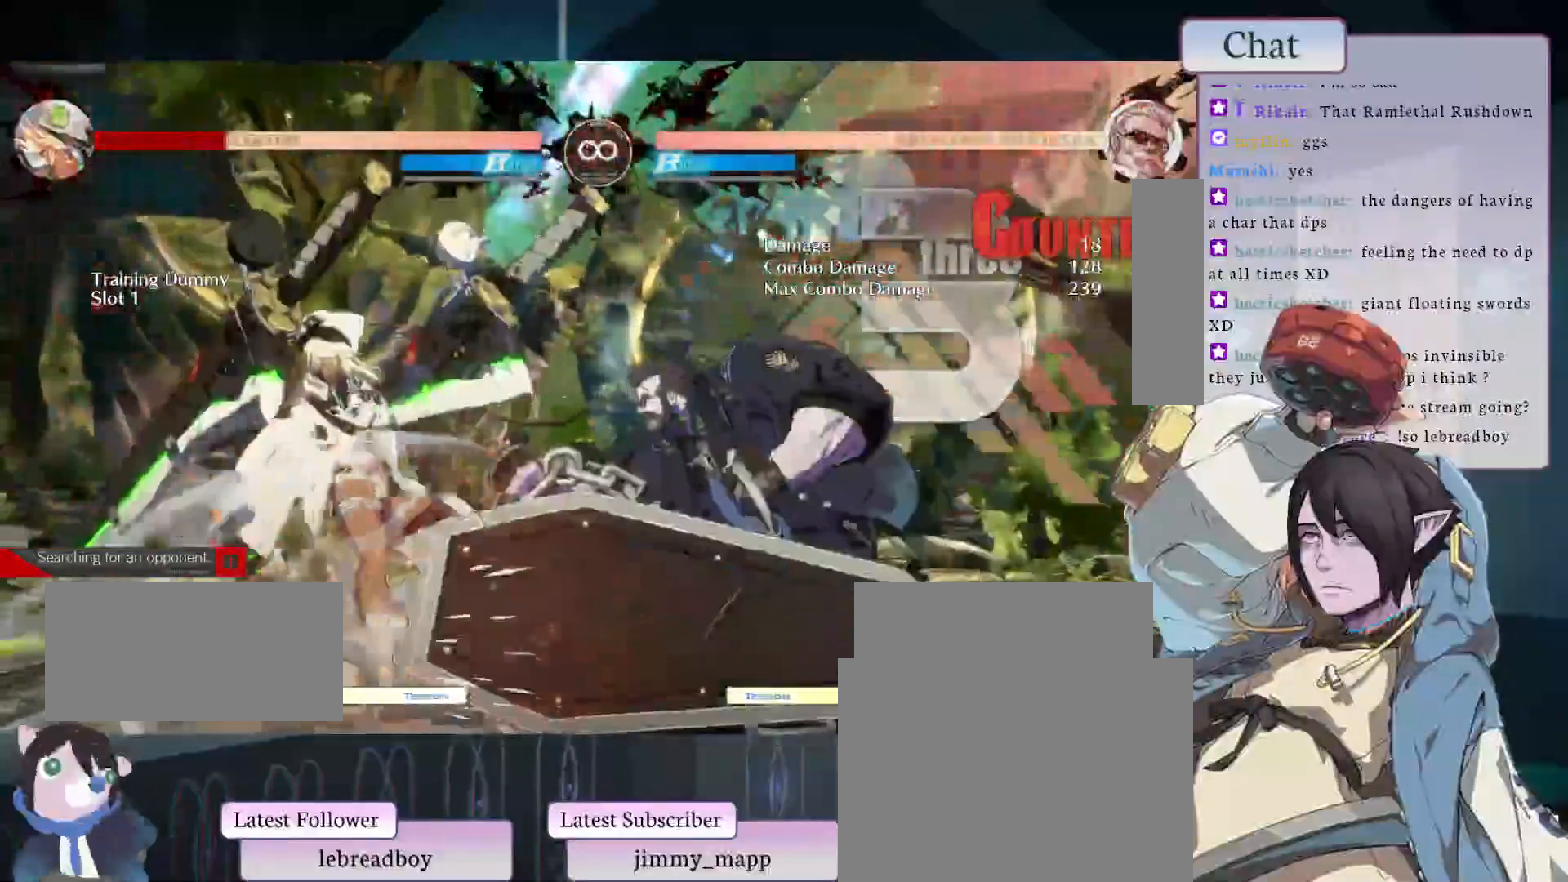
{"buttons": [], "left_stick": "center", "events": [[117, "L2", "up"]]}
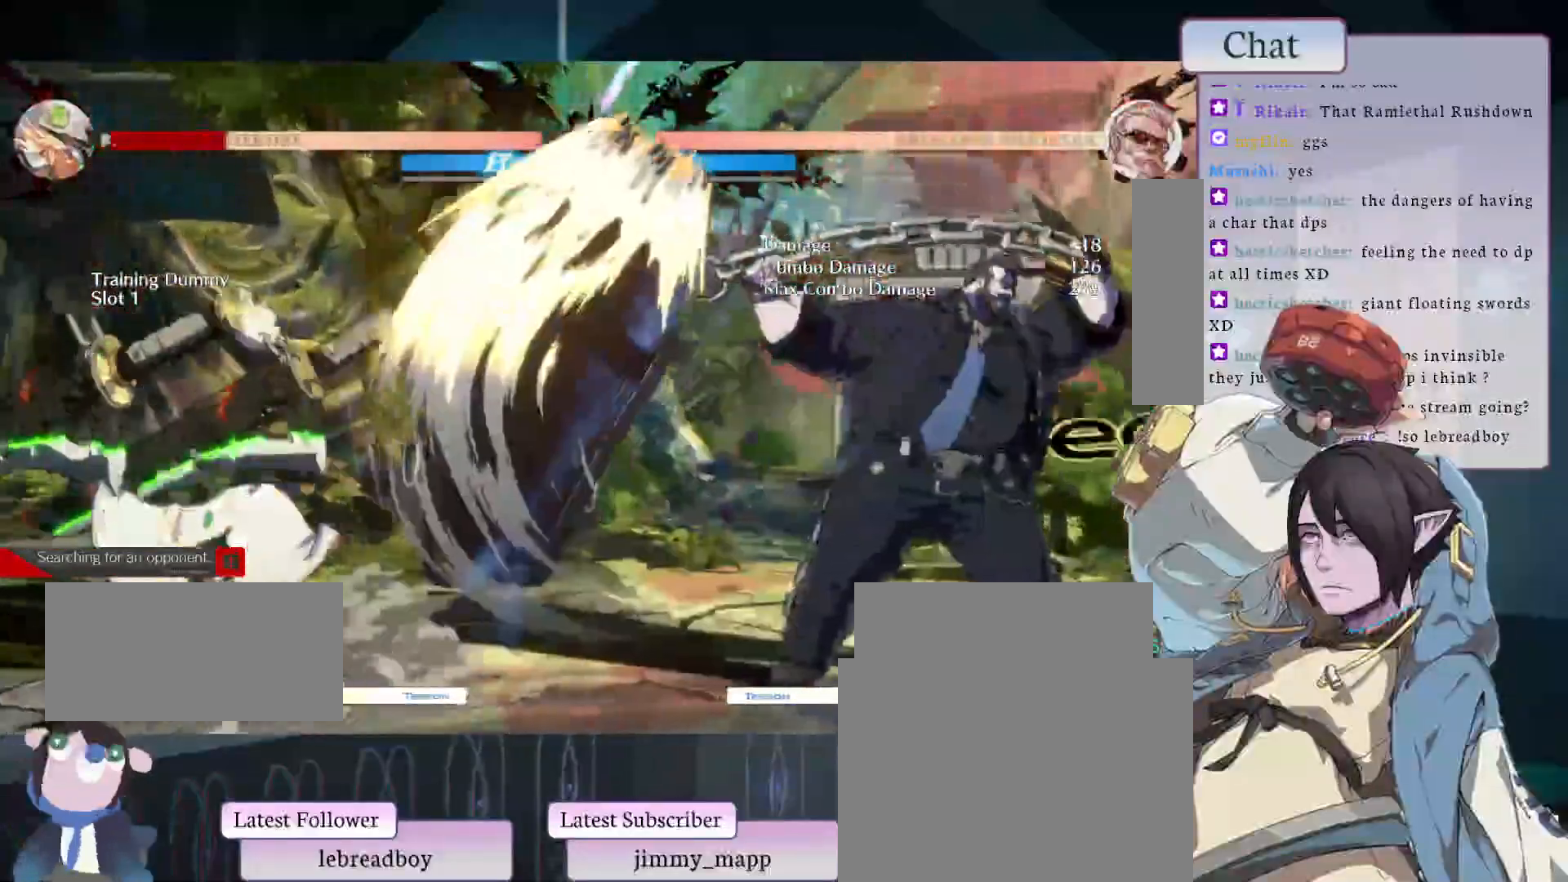
{"buttons": ["CIRCLE"], "left_stick": "center", "events": [[483, "CIRCLE", "down"]]}
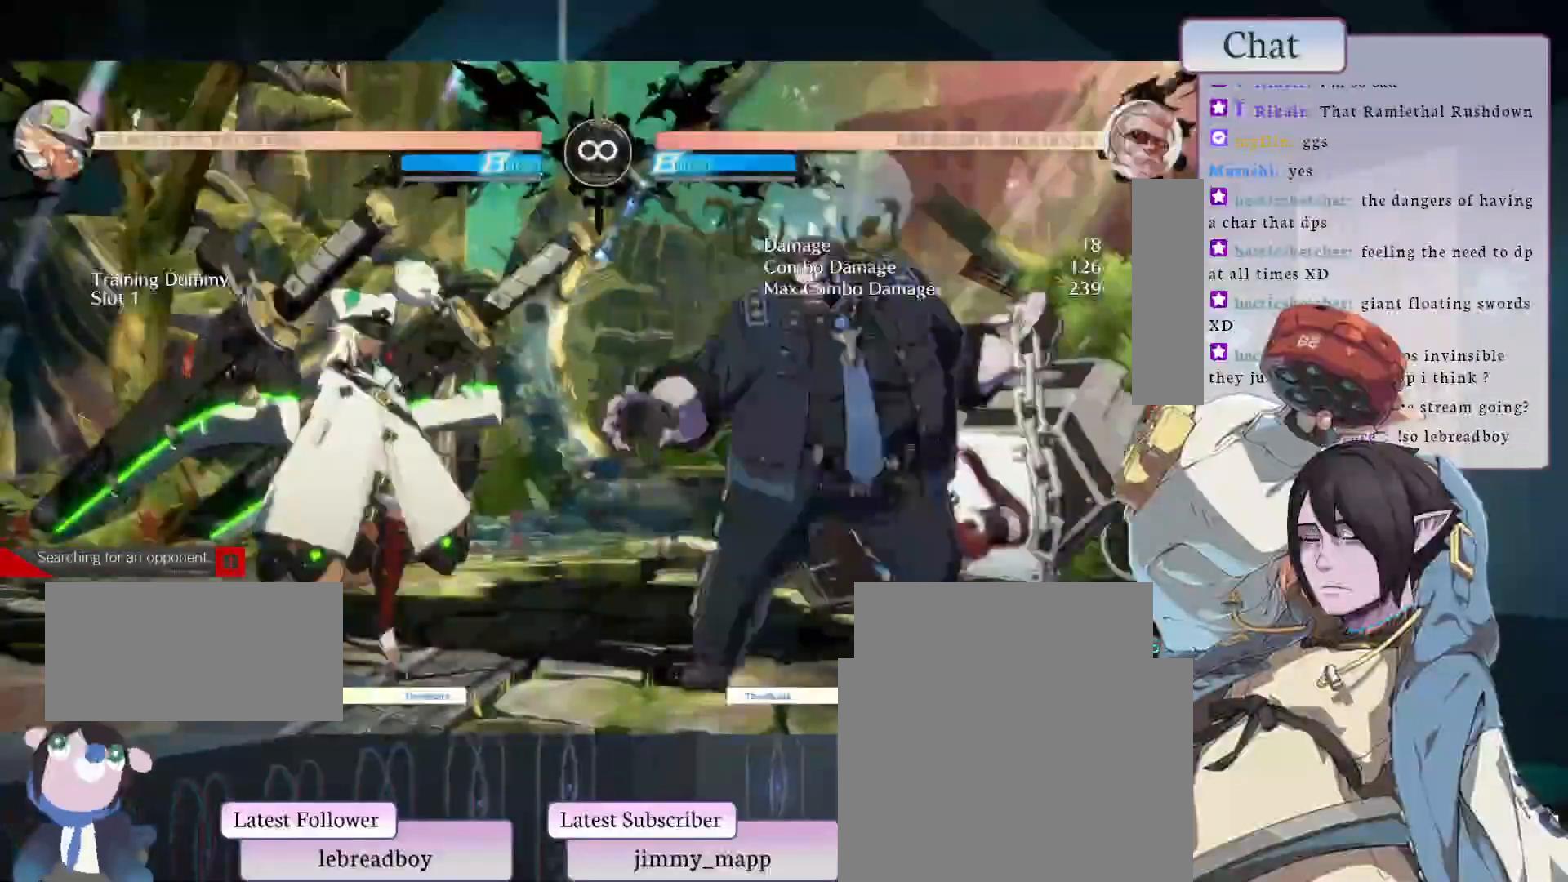
{"buttons": ["CIRCLE", "L1"], "left_stick": "center", "events": [[500, "L1", "down"]]}
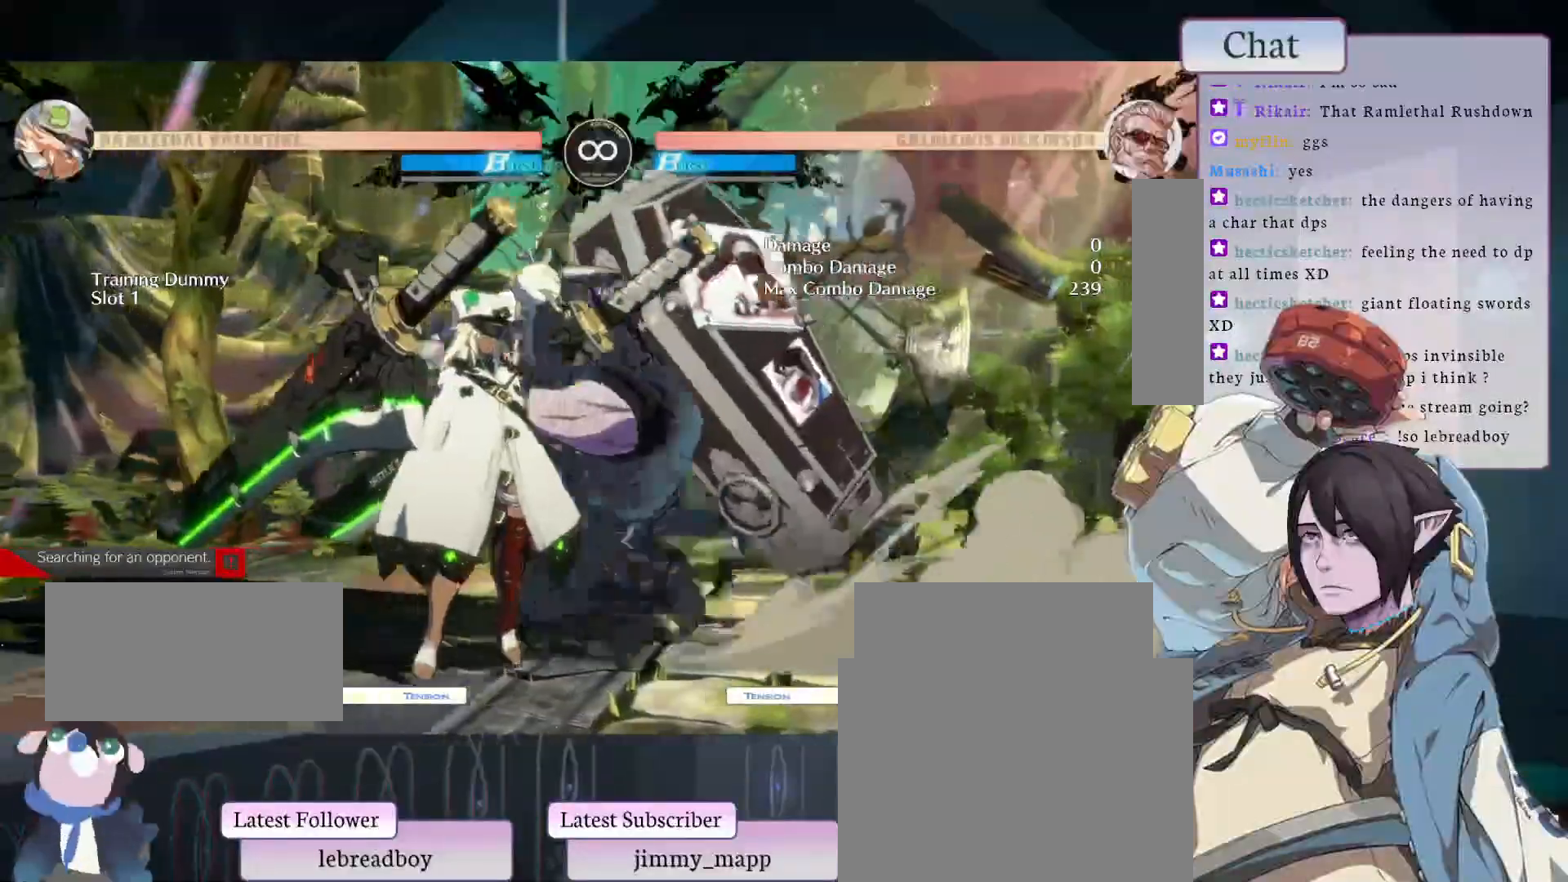
{"buttons": [], "left_stick": "center", "events": [[67, "CIRCLE", "up"], [150, "L1", "up"], [300, "L2", "down"], [467, "L2", "up"]]}